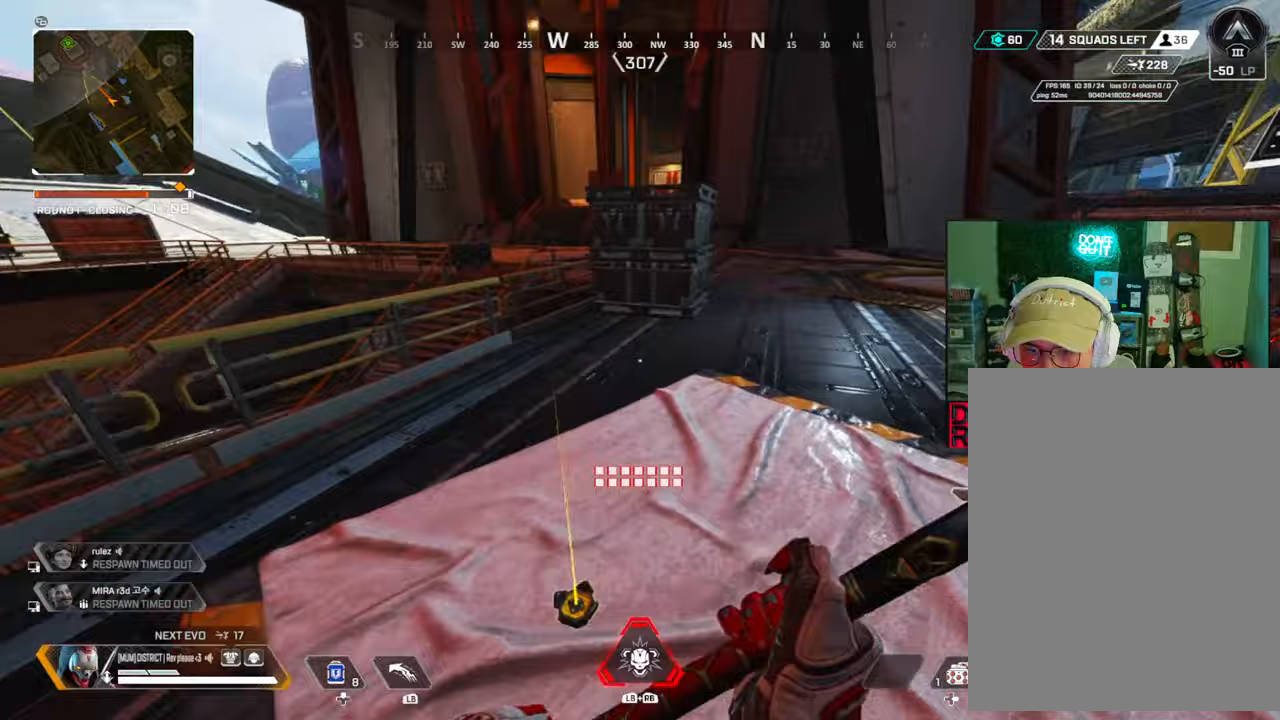
Gameplay with a controller (Xbox layout); each line is a JSON object with the inputs held at the frame after it. "events" lists button and stick changes between this image and that frame as [ms after this image, input, new state], when the widget could be followed in between.
{"buttons": [], "left_stick": "up", "right_stick": "center", "events": [[150, "Y", "down"], [150, "right_stick", "right"], [267, "Y", "up"], [267, "right_stick", "center"], [350, "left_stick", "center"], [367, "START", "down"], [467, "START", "up"], [467, "left_stick", "up"]]}
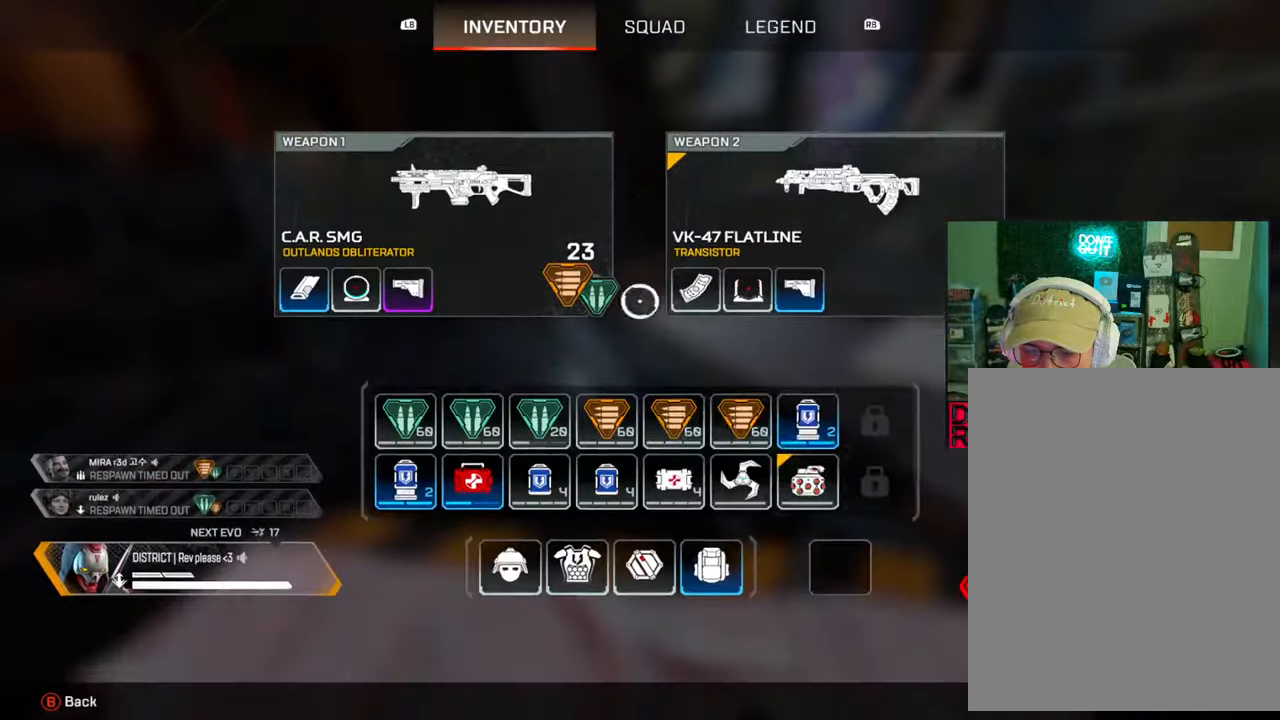
{"buttons": ["Y"], "left_stick": "right", "right_stick": "right", "events": [[67, "B", "down"], [167, "B", "up"], [167, "Y", "down"], [267, "Y", "up"], [350, "Y", "down"], [367, "right_stick", "right"], [500, "left_stick", "right"]]}
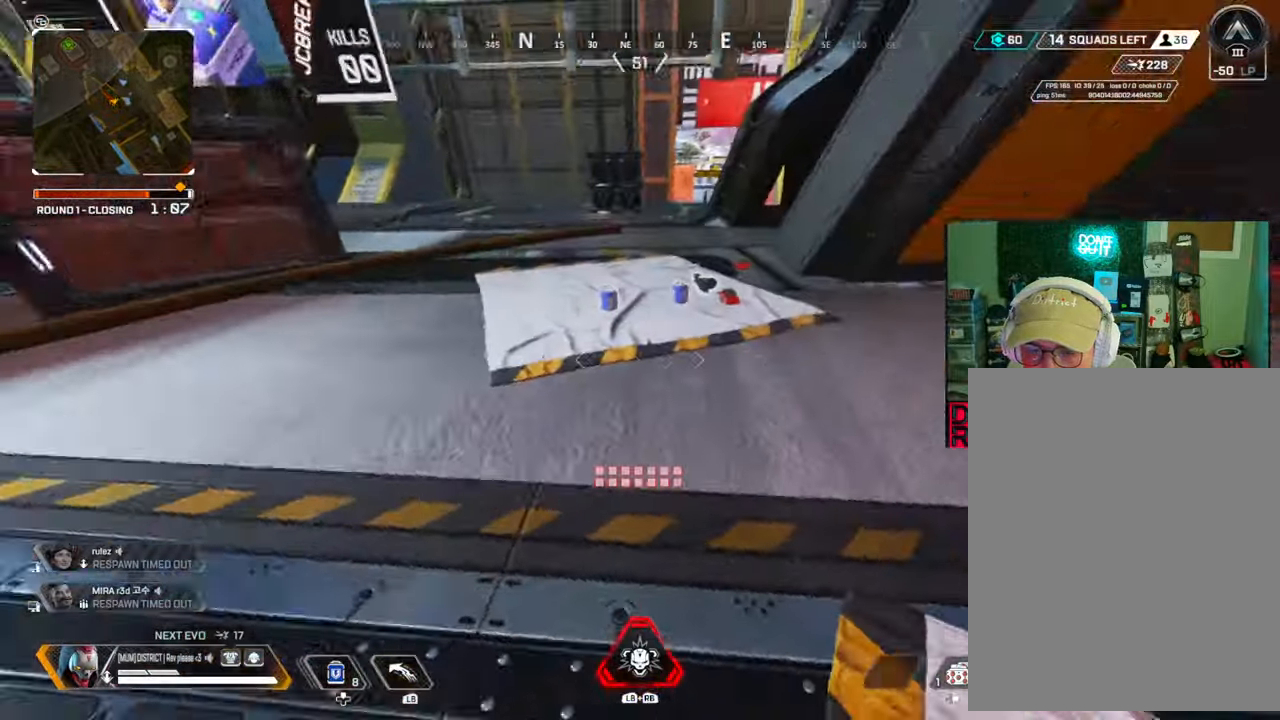
{"buttons": [], "left_stick": "up", "right_stick": "right", "events": [[150, "left_stick", "up"], [200, "Y", "up"], [233, "right_stick", "center"], [450, "right_stick", "right"]]}
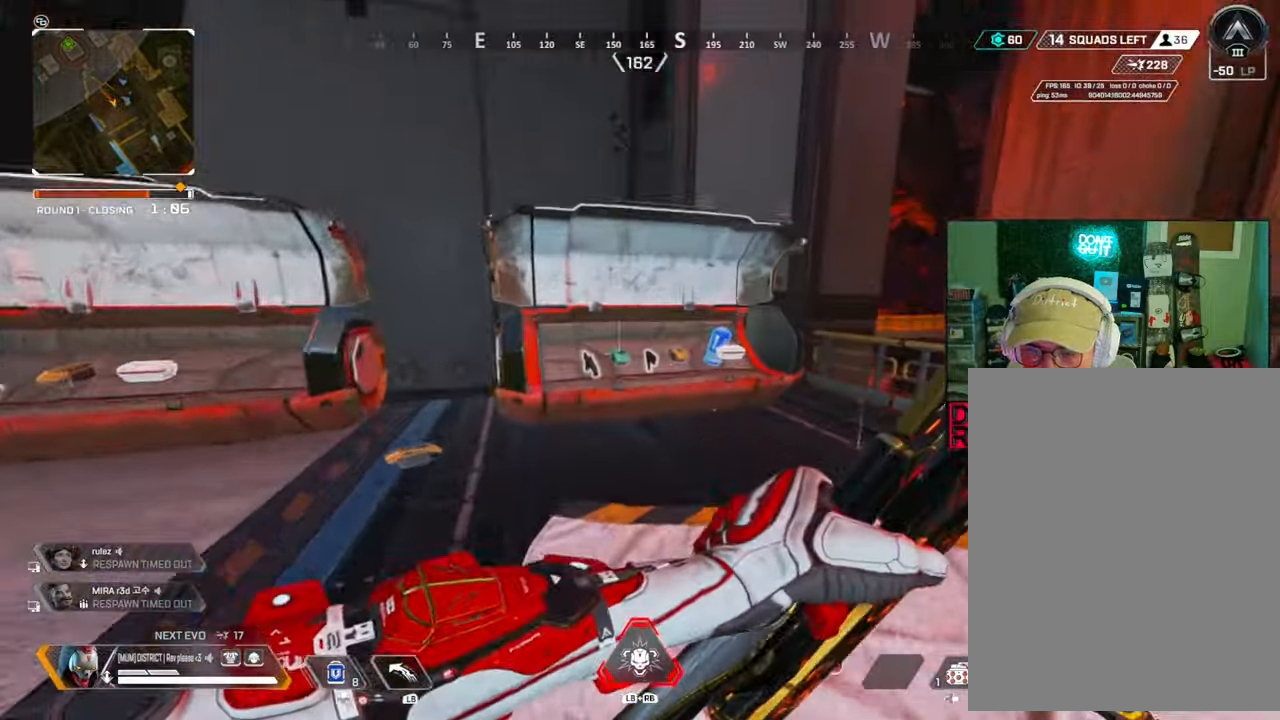
{"buttons": ["X"], "left_stick": "center", "right_stick": "center", "events": [[33, "right_stick", "center"], [333, "left_stick", "center"], [433, "X", "down"]]}
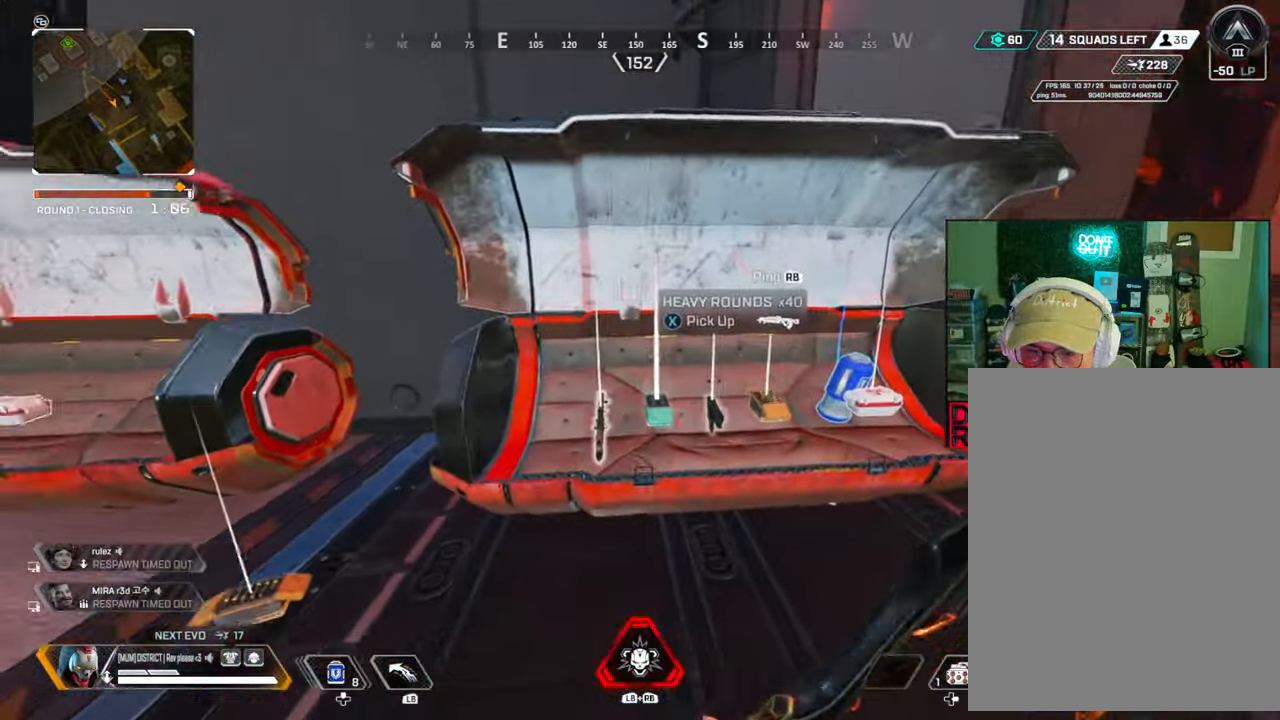
{"buttons": ["X"], "left_stick": "center", "right_stick": "center", "events": [[83, "X", "up"], [183, "left_stick", "up-right"], [183, "right_stick", "right"], [283, "right_stick", "center"], [483, "left_stick", "center"], [500, "X", "down"]]}
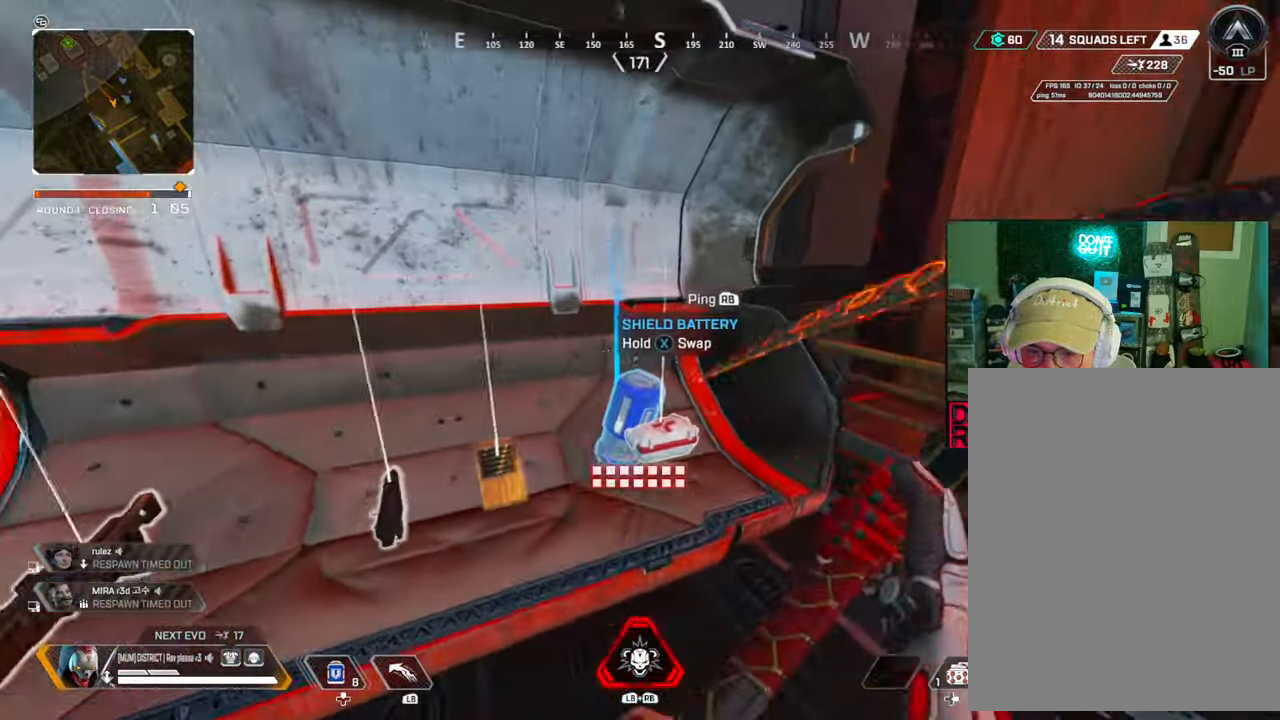
{"buttons": ["B"], "left_stick": "down", "right_stick": "center", "events": [[17, "right_stick", "left"], [83, "right_stick", "center"], [133, "X", "up"], [167, "left_stick", "down"], [300, "START", "down"], [383, "START", "up"], [500, "B", "down"]]}
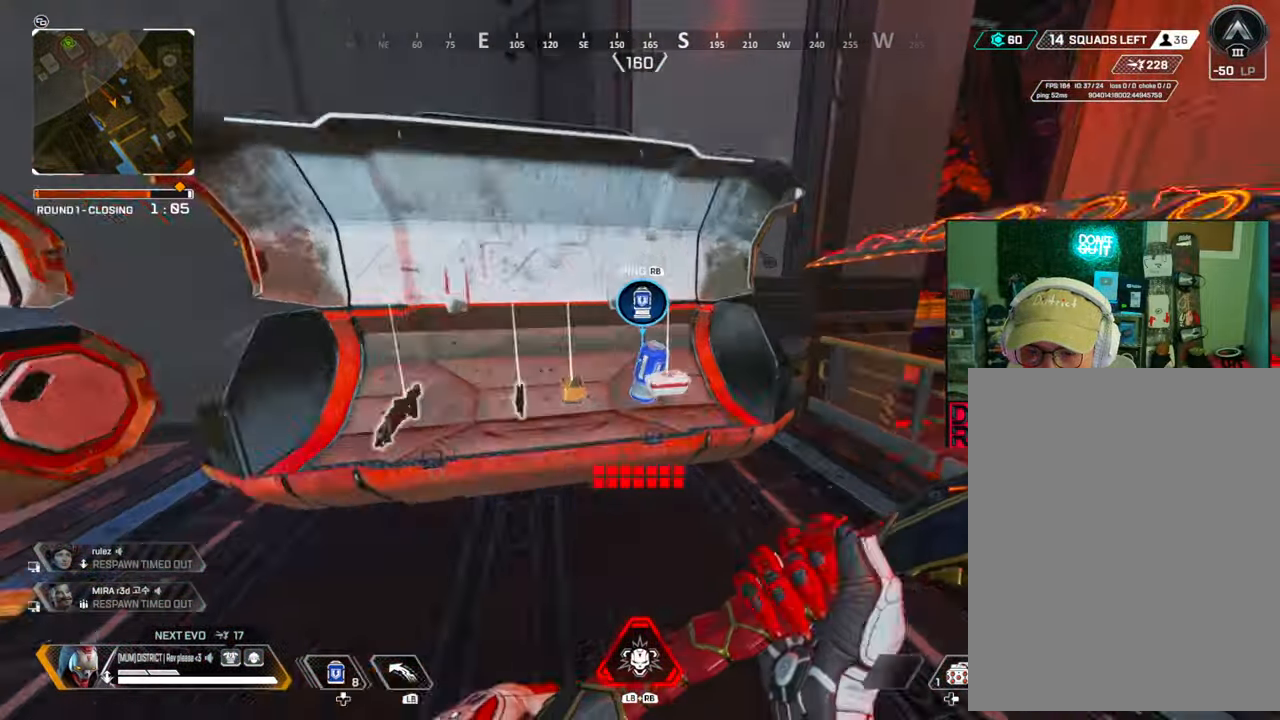
{"buttons": [], "left_stick": "right", "right_stick": "right", "events": [[117, "B", "up"], [350, "right_stick", "right"], [500, "left_stick", "right"]]}
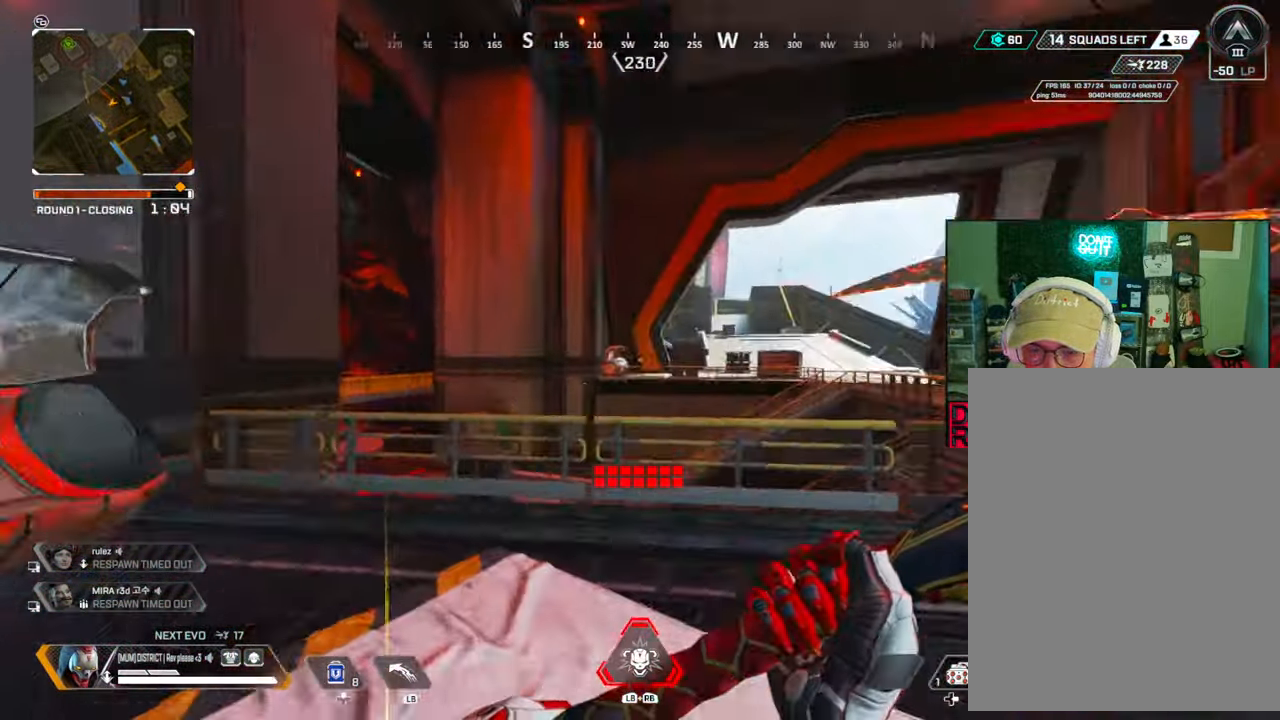
{"buttons": [], "left_stick": "up", "right_stick": "center", "events": [[33, "right_stick", "center"], [133, "right_stick", "right"], [183, "R1", "down"], [250, "R1", "up"], [250, "left_stick", "up-right"], [383, "left_stick", "up"], [383, "right_stick", "center"]]}
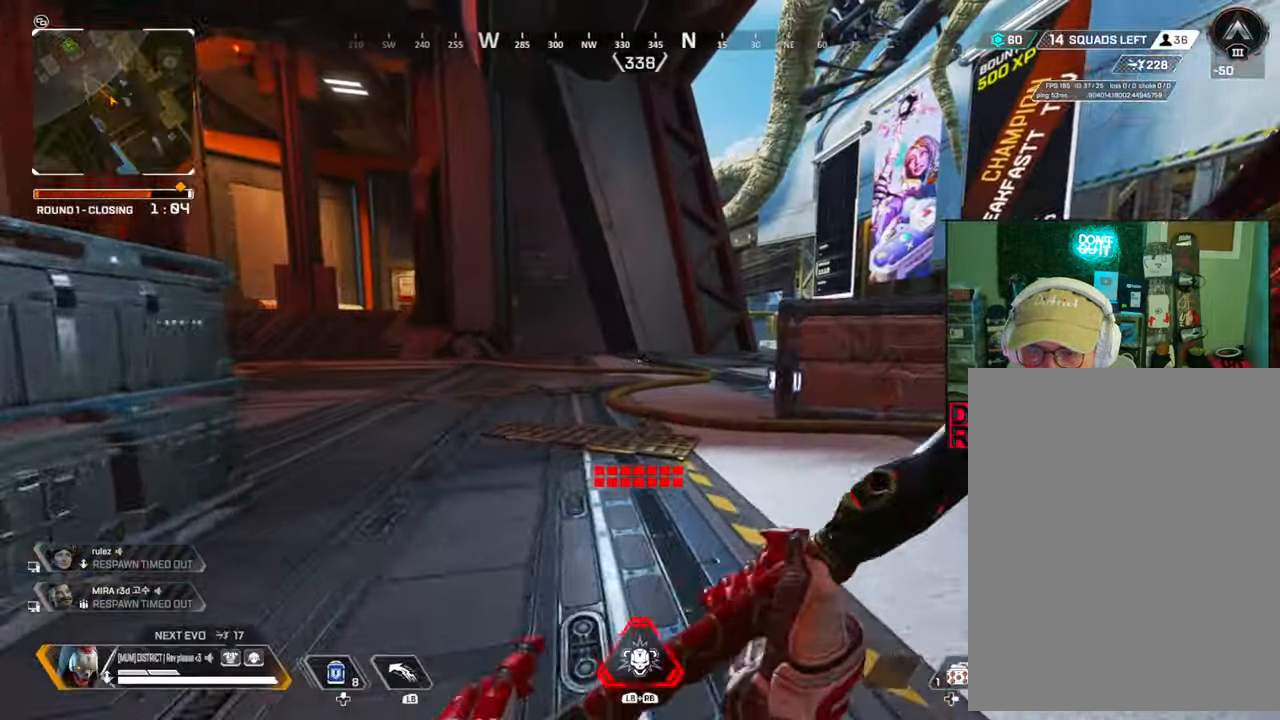
{"buttons": ["A", "B"], "left_stick": "left", "right_stick": "center", "events": [[17, "R1", "down"], [133, "R1", "up"], [217, "B", "down"], [283, "left_stick", "up-left"], [483, "left_stick", "left"], [500, "A", "down"]]}
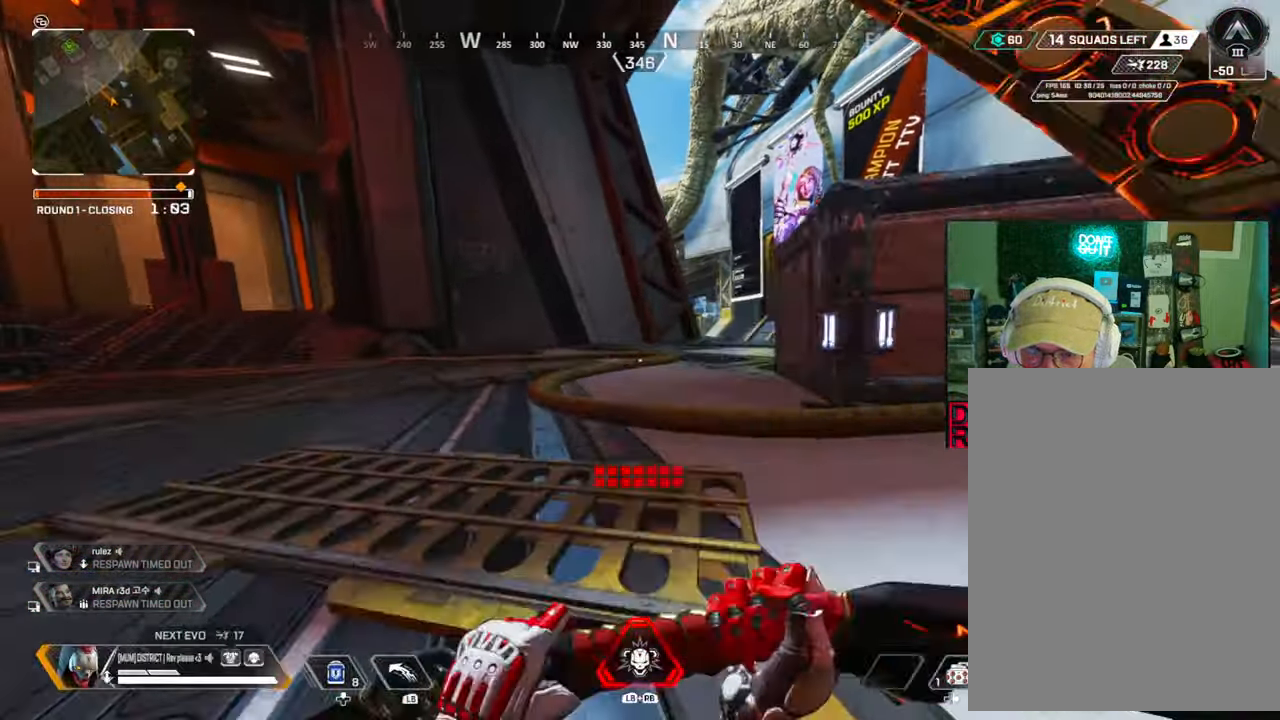
{"buttons": [], "left_stick": "up-right", "right_stick": "center", "events": [[117, "A", "up"], [283, "right_stick", "left"], [350, "B", "up"], [433, "left_stick", "up"], [450, "right_stick", "center"], [500, "left_stick", "up-right"]]}
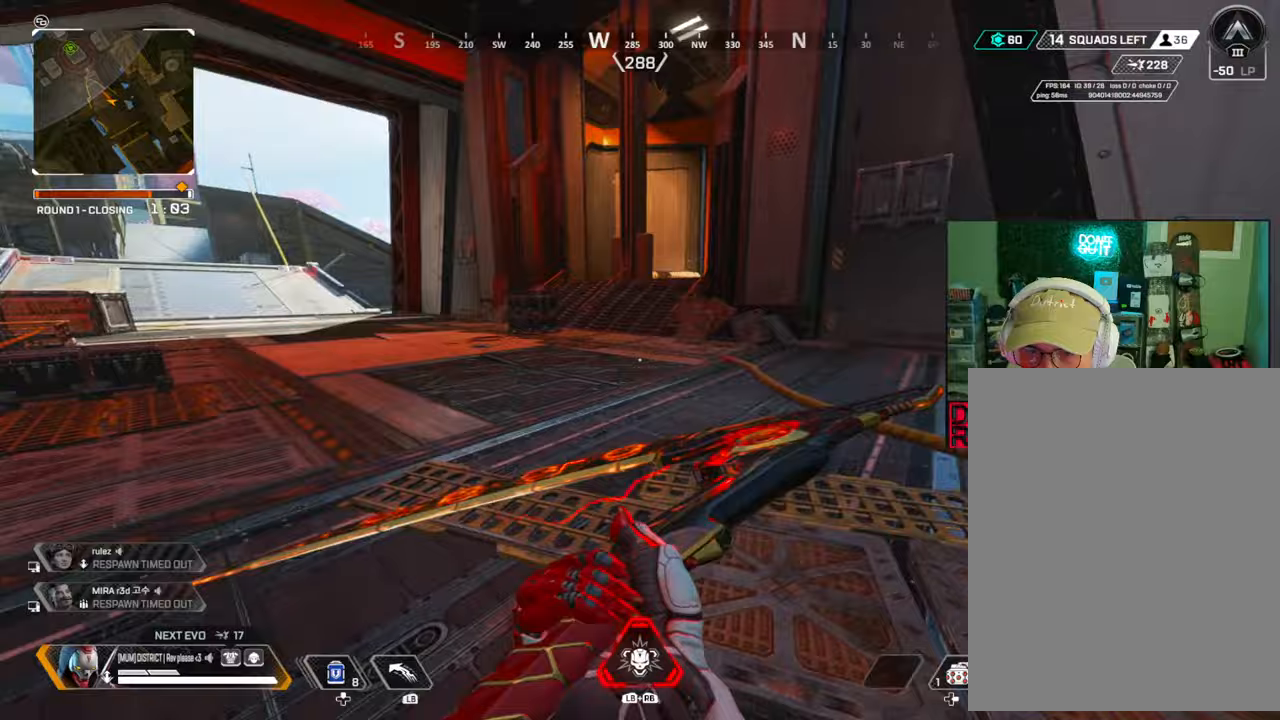
{"buttons": [], "left_stick": "up-right", "right_stick": "center", "events": [[50, "right_stick", "left"], [183, "right_stick", "center"]]}
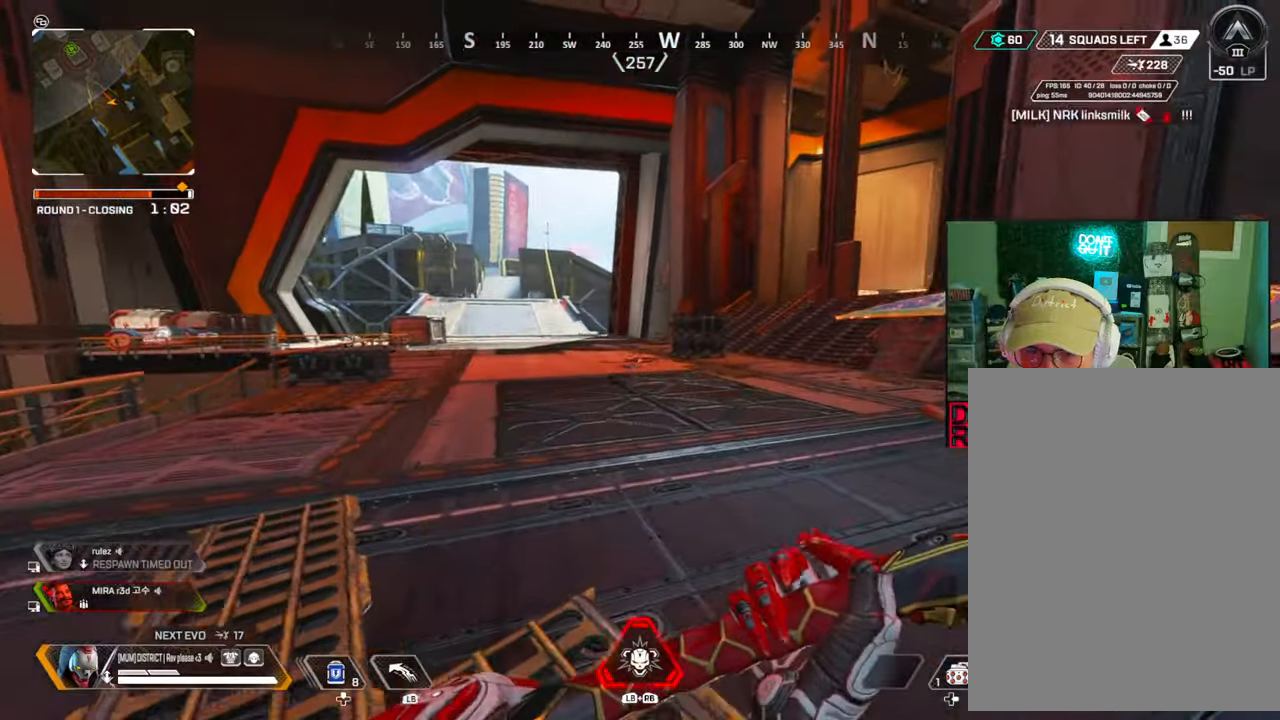
{"buttons": ["R1"], "left_stick": "up", "right_stick": "center", "events": [[83, "right_stick", "right"], [167, "left_stick", "up"], [267, "right_stick", "left"], [400, "right_stick", "center"], [450, "R1", "down"]]}
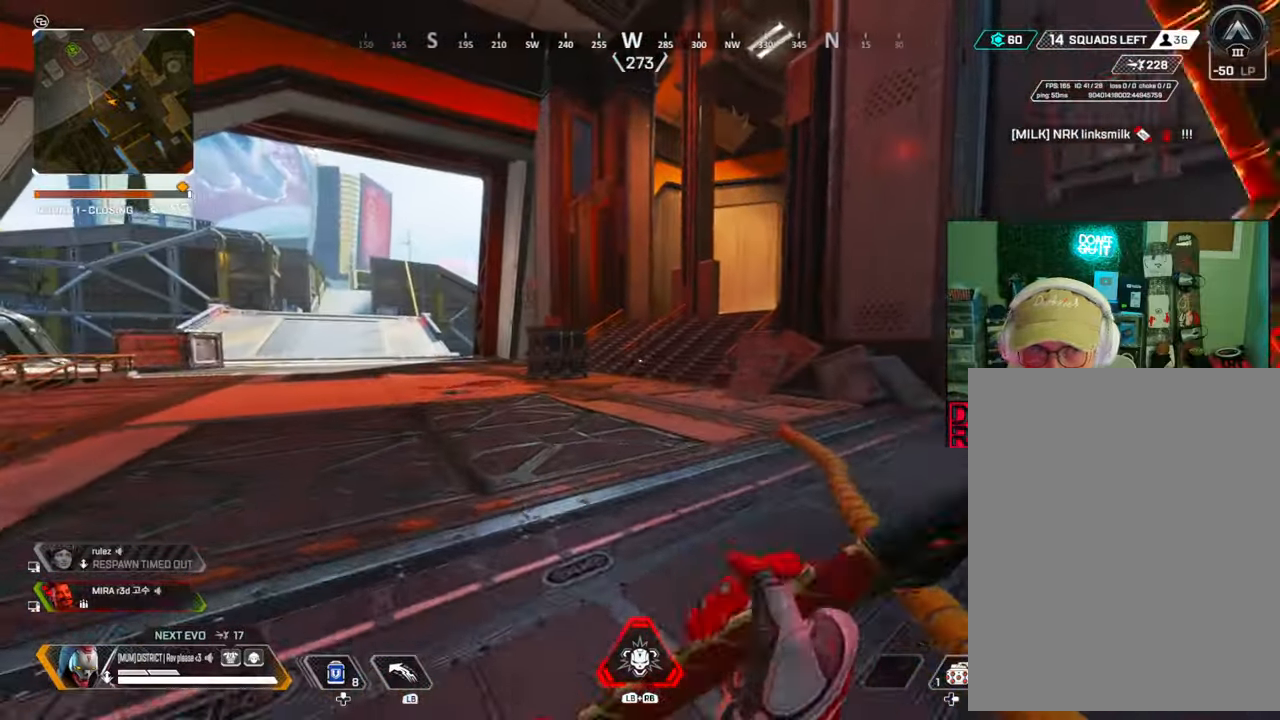
{"buttons": [], "left_stick": "up", "right_stick": "center", "events": [[50, "R1", "up"], [383, "R1", "down"], [483, "R1", "up"]]}
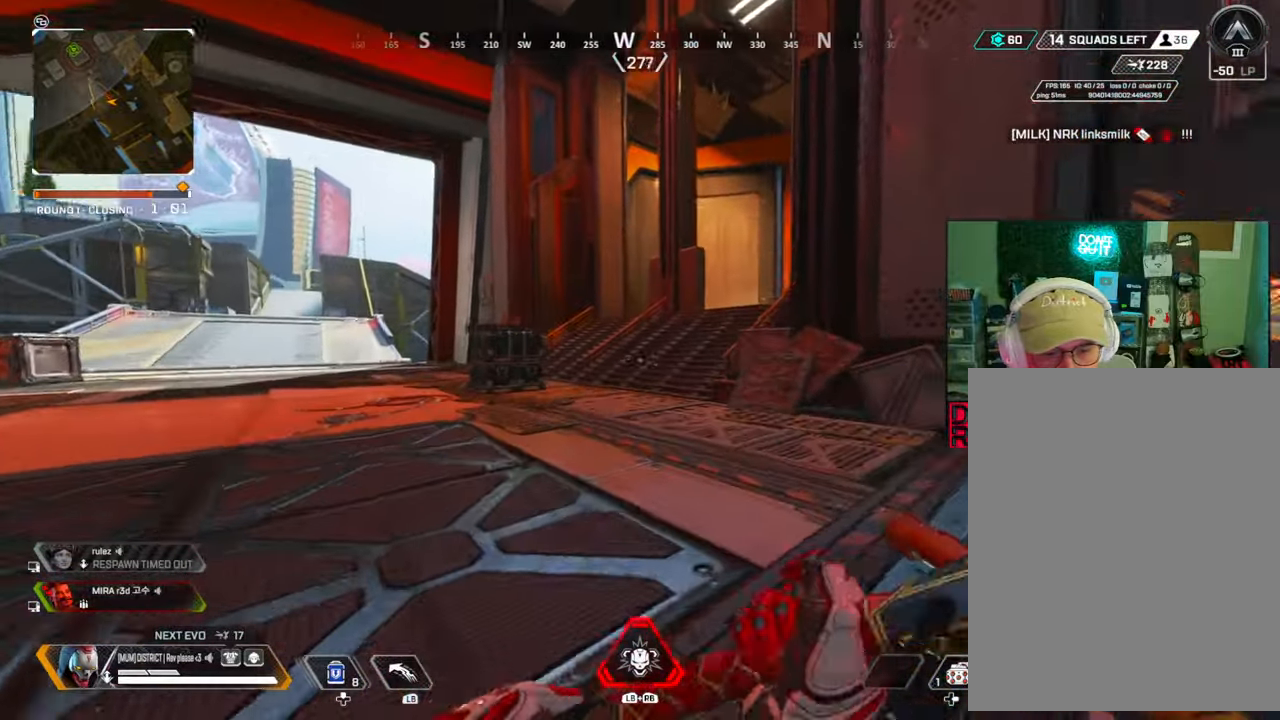
{"buttons": ["B"], "left_stick": "right", "right_stick": "center", "events": [[83, "B", "down"], [383, "A", "down"], [483, "A", "up"], [483, "left_stick", "right"]]}
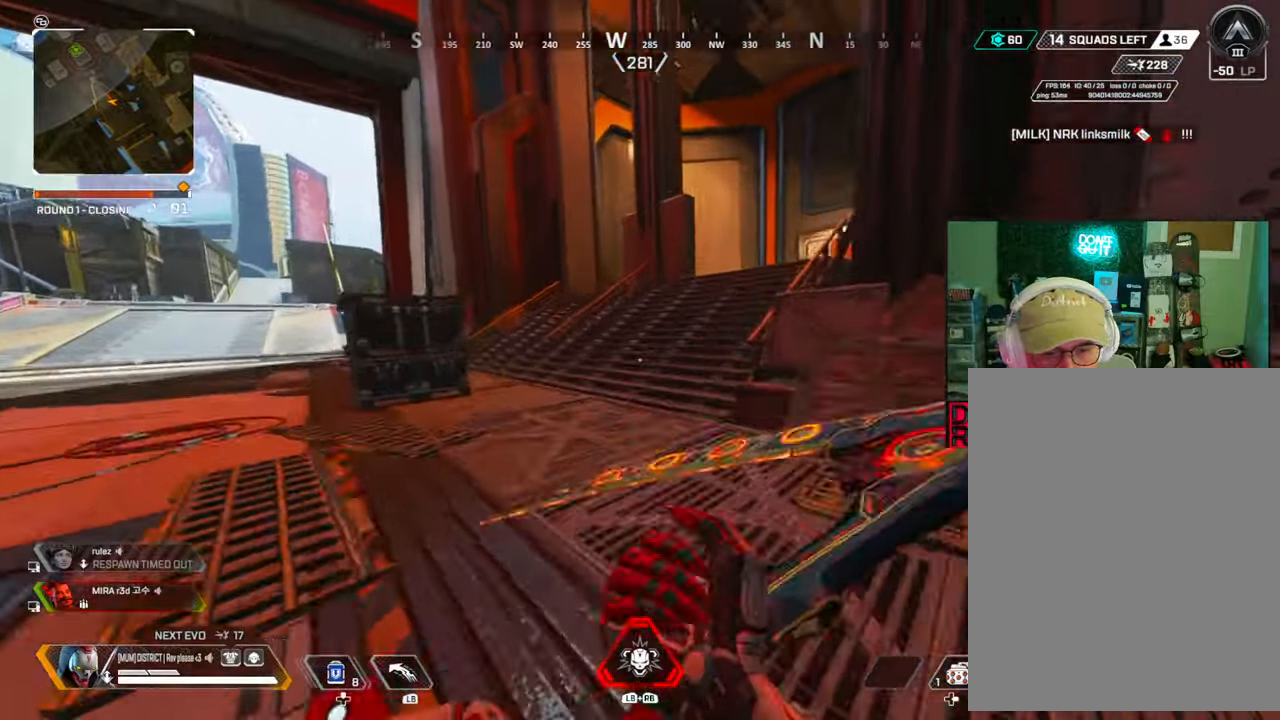
{"buttons": [], "left_stick": "up", "right_stick": "center", "events": [[267, "B", "up"], [400, "left_stick", "up"]]}
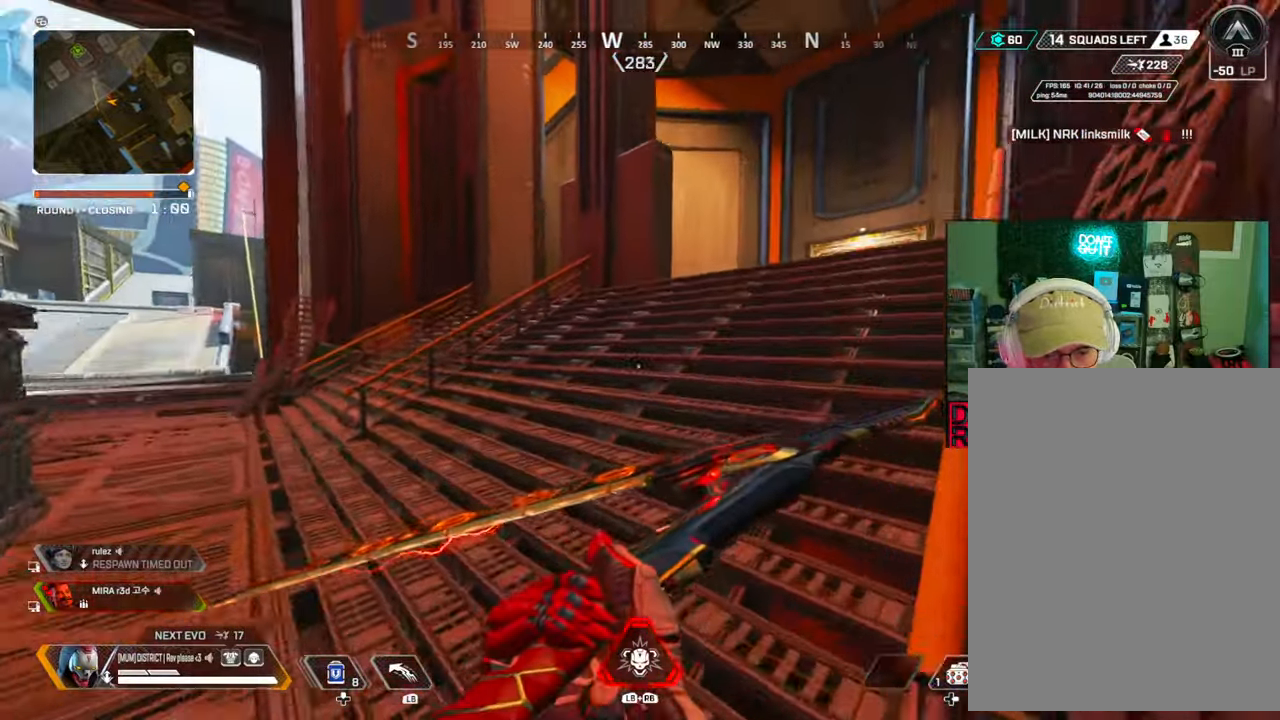
{"buttons": [], "left_stick": "up", "right_stick": "center", "events": [[67, "right_stick", "right"], [200, "right_stick", "center"], [217, "left_stick", "up-left"], [333, "left_stick", "up"]]}
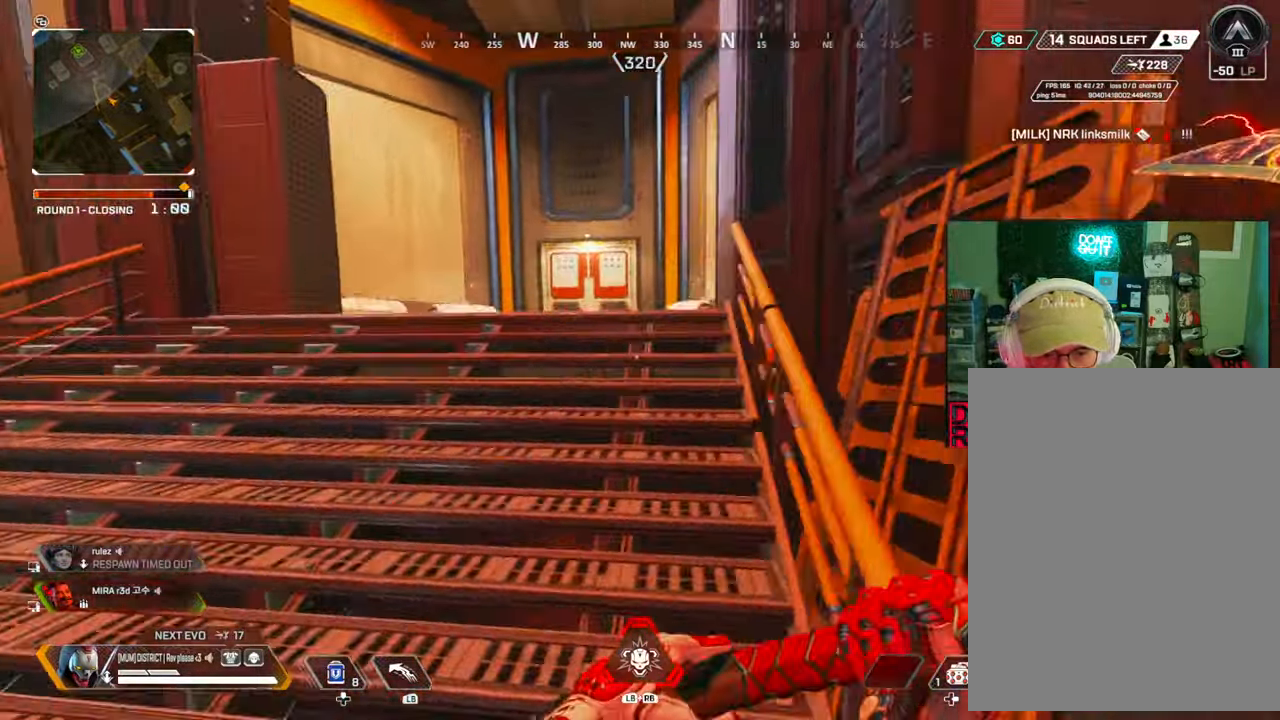
{"buttons": [], "left_stick": "up", "right_stick": "center", "events": [[383, "R1", "down"], [500, "R1", "up"]]}
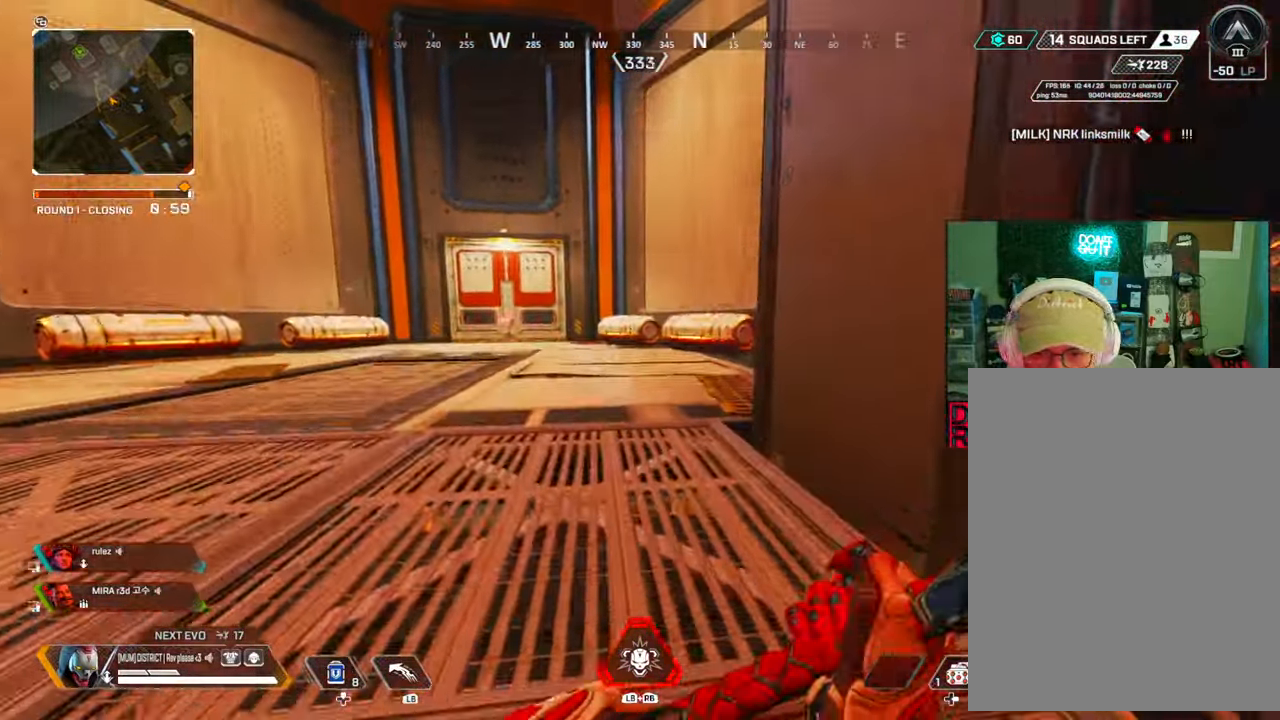
{"buttons": [], "left_stick": "up", "right_stick": "center", "events": []}
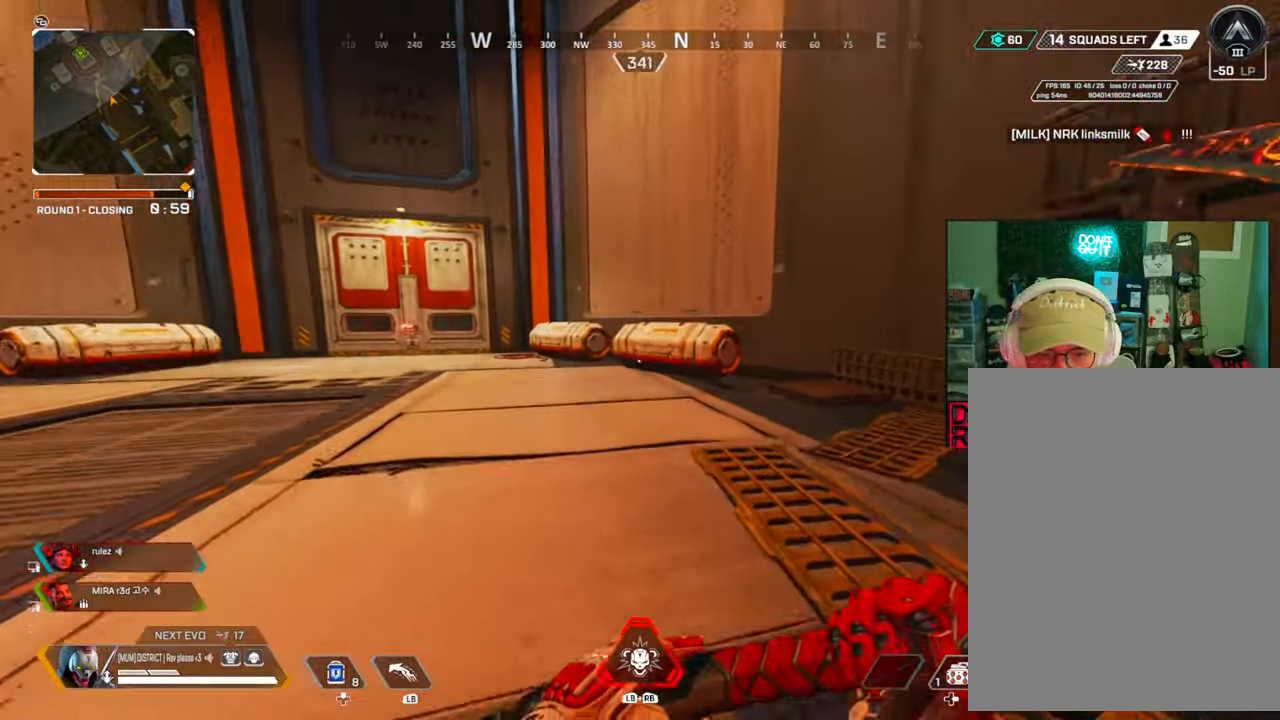
{"buttons": [], "left_stick": "up", "right_stick": "center", "events": [[117, "R1", "down"], [150, "B", "down"], [183, "R1", "up"], [483, "B", "up"]]}
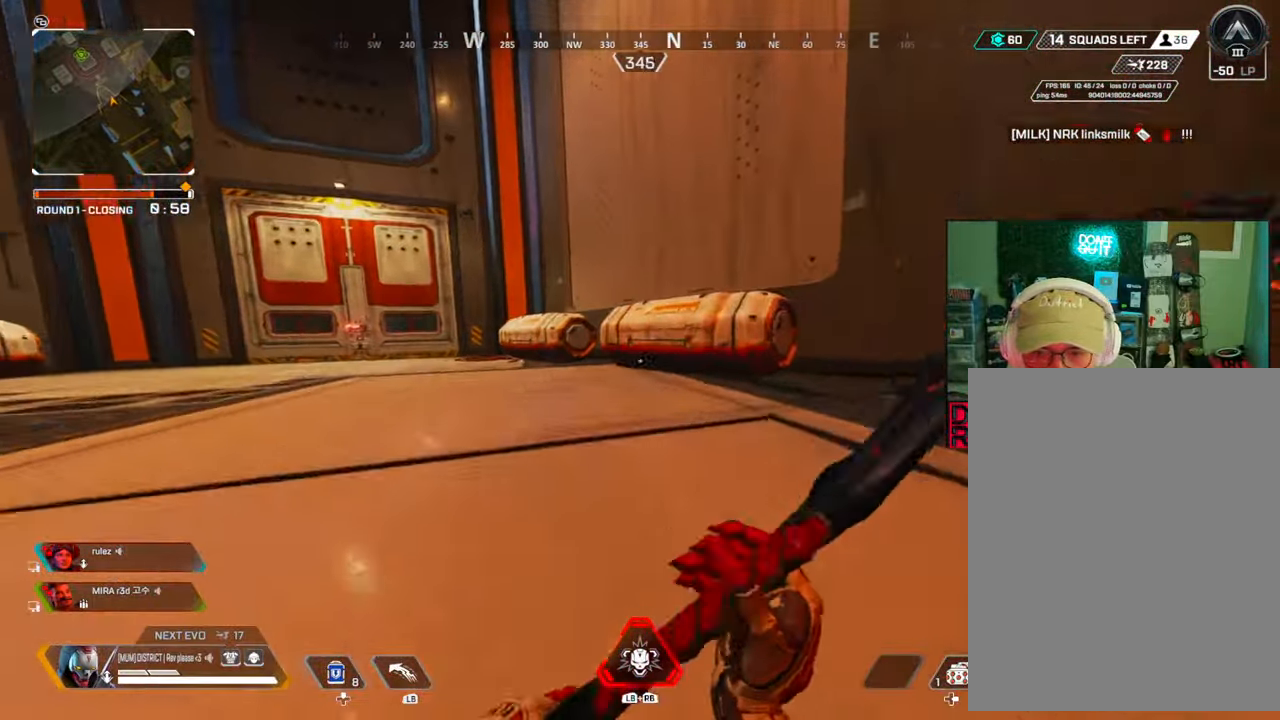
{"buttons": [], "left_stick": "up", "right_stick": "center", "events": [[267, "X", "down"], [400, "X", "up"], [400, "right_stick", "left"], [500, "right_stick", "center"]]}
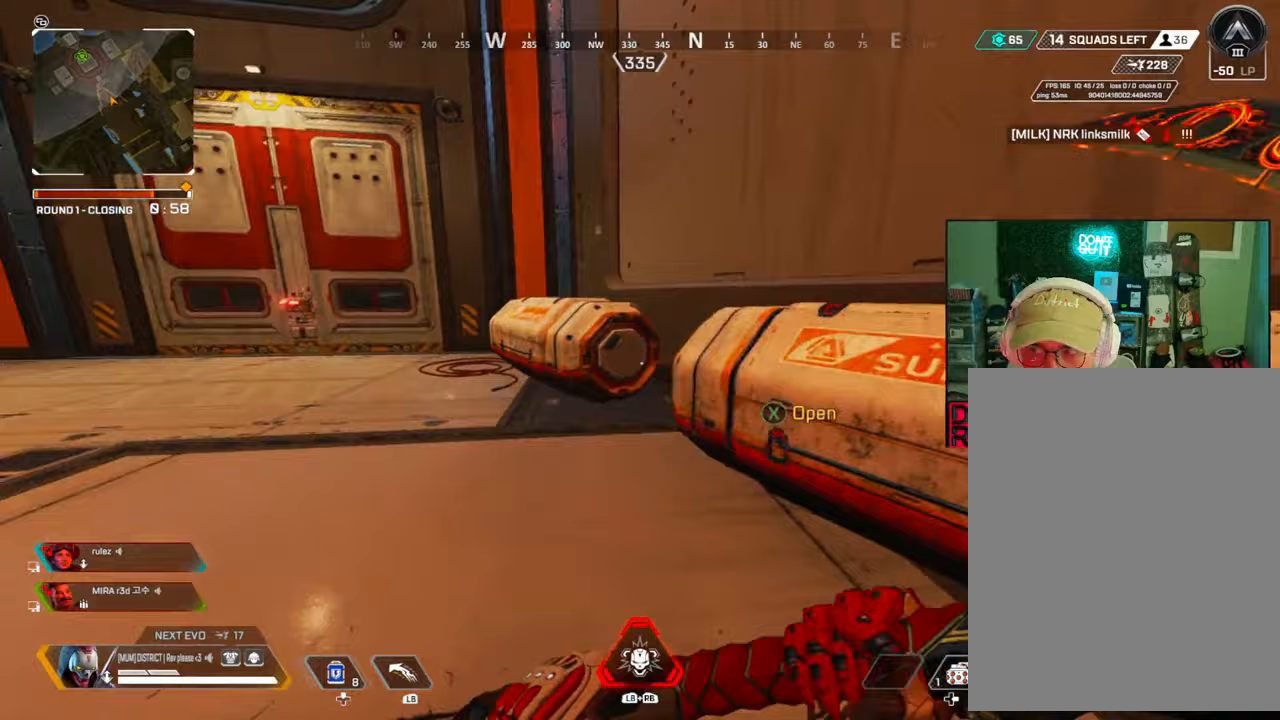
{"buttons": [], "left_stick": "down", "right_stick": "right", "events": [[217, "X", "down"], [317, "right_stick", "right"], [350, "X", "up"], [400, "left_stick", "down"]]}
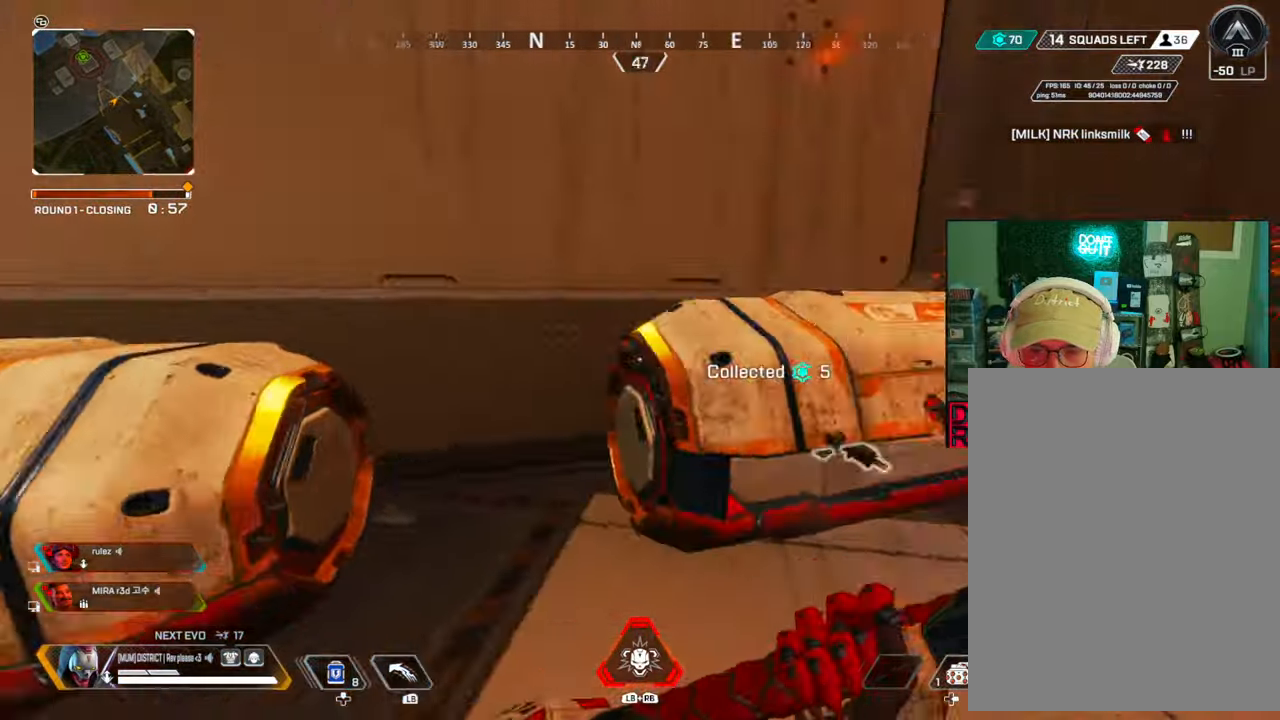
{"buttons": ["X"], "left_stick": "up-right", "right_stick": "center", "events": [[50, "right_stick", "center"], [83, "left_stick", "right"], [150, "left_stick", "up-right"], [450, "X", "down"]]}
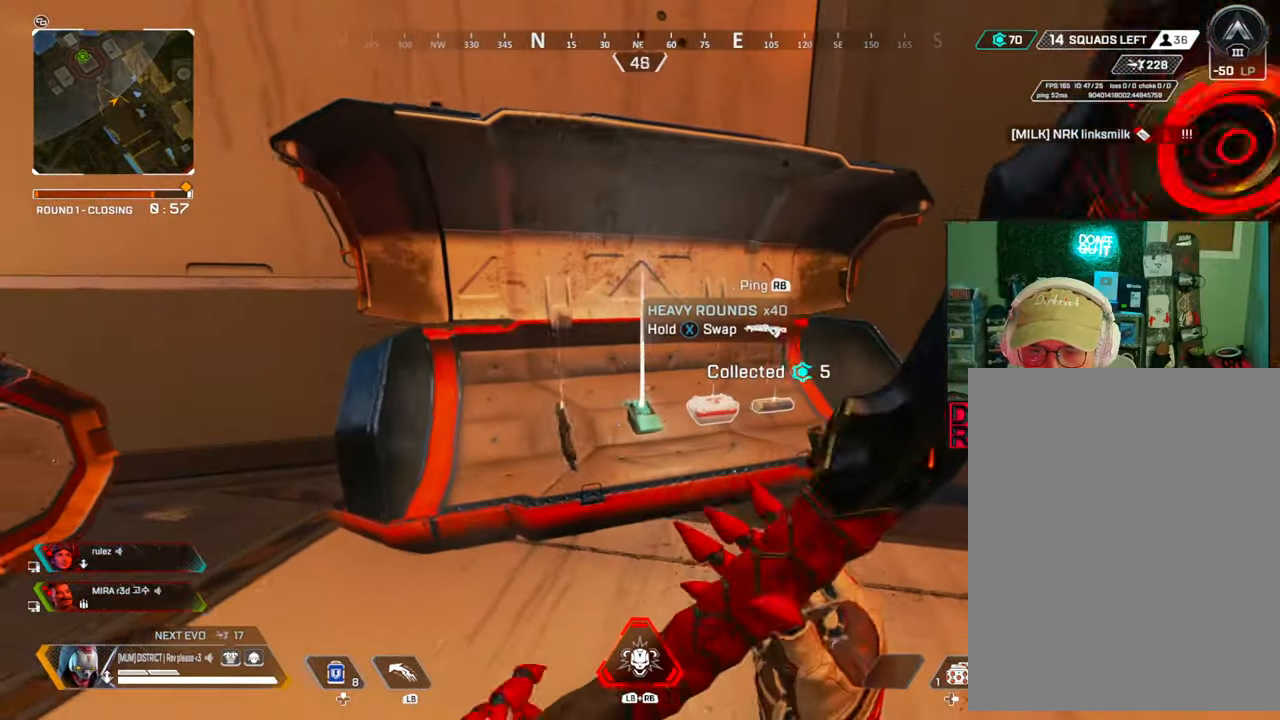
{"buttons": [], "left_stick": "up-left", "right_stick": "center", "events": [[67, "X", "up"], [83, "left_stick", "left"], [100, "right_stick", "left"], [233, "left_stick", "up-left"], [283, "right_stick", "center"]]}
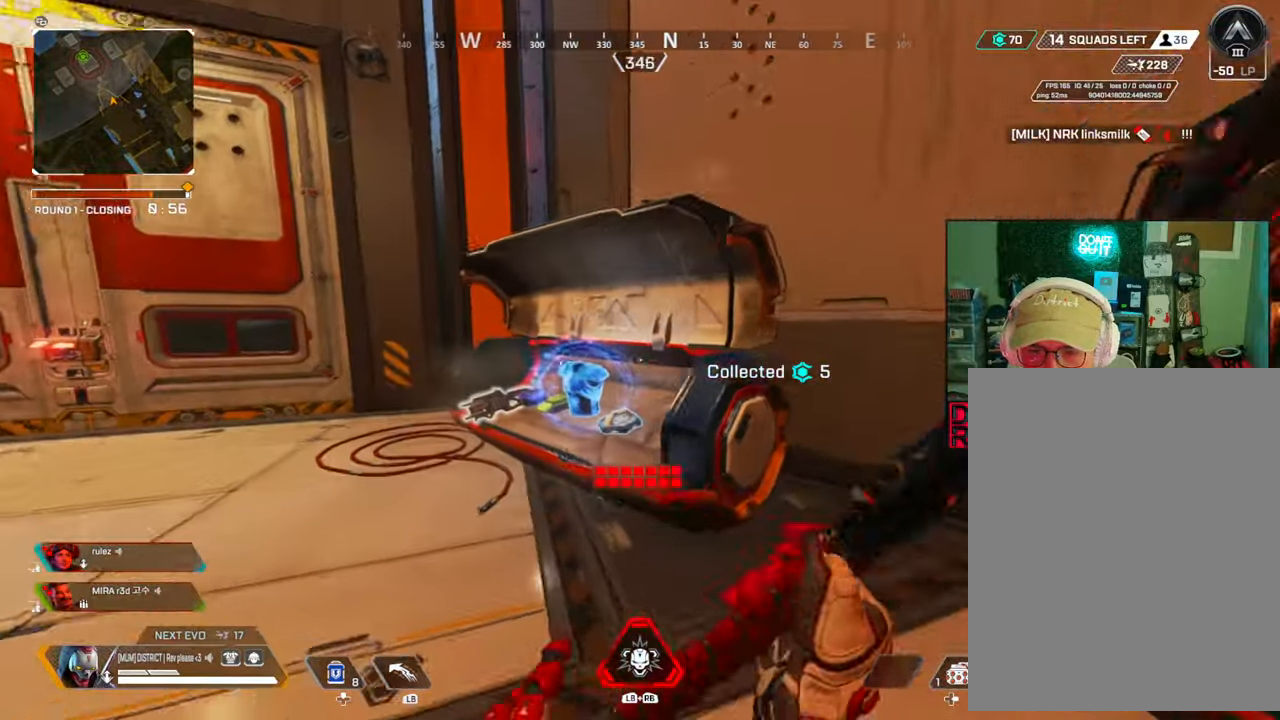
{"buttons": [], "left_stick": "down-left", "right_stick": "left", "events": [[217, "X", "down"], [350, "X", "up"], [383, "left_stick", "down-left"], [483, "right_stick", "left"]]}
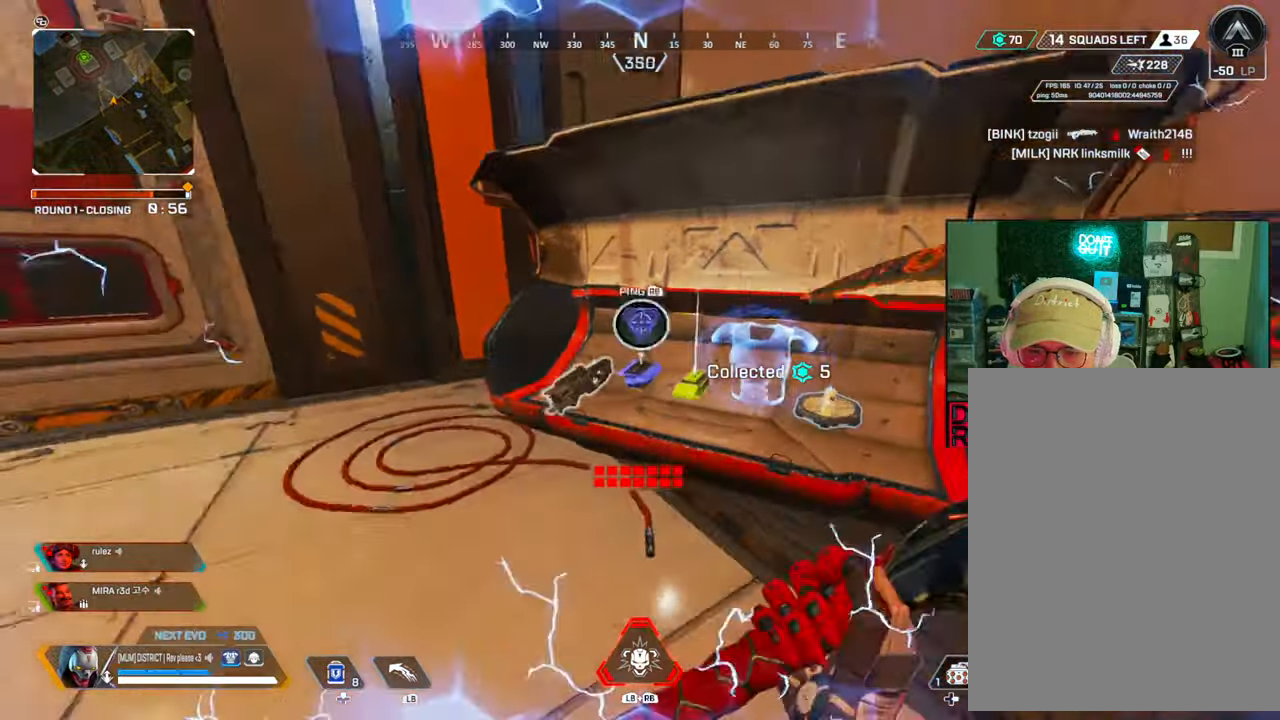
{"buttons": ["B"], "left_stick": "up-left", "right_stick": "center", "events": [[67, "left_stick", "up-left"], [167, "Y", "down"], [233, "R1", "down"], [233, "left_stick", "up"], [267, "B", "down"], [283, "right_stick", "center"], [300, "R1", "up"], [300, "Y", "up"], [467, "left_stick", "up-left"]]}
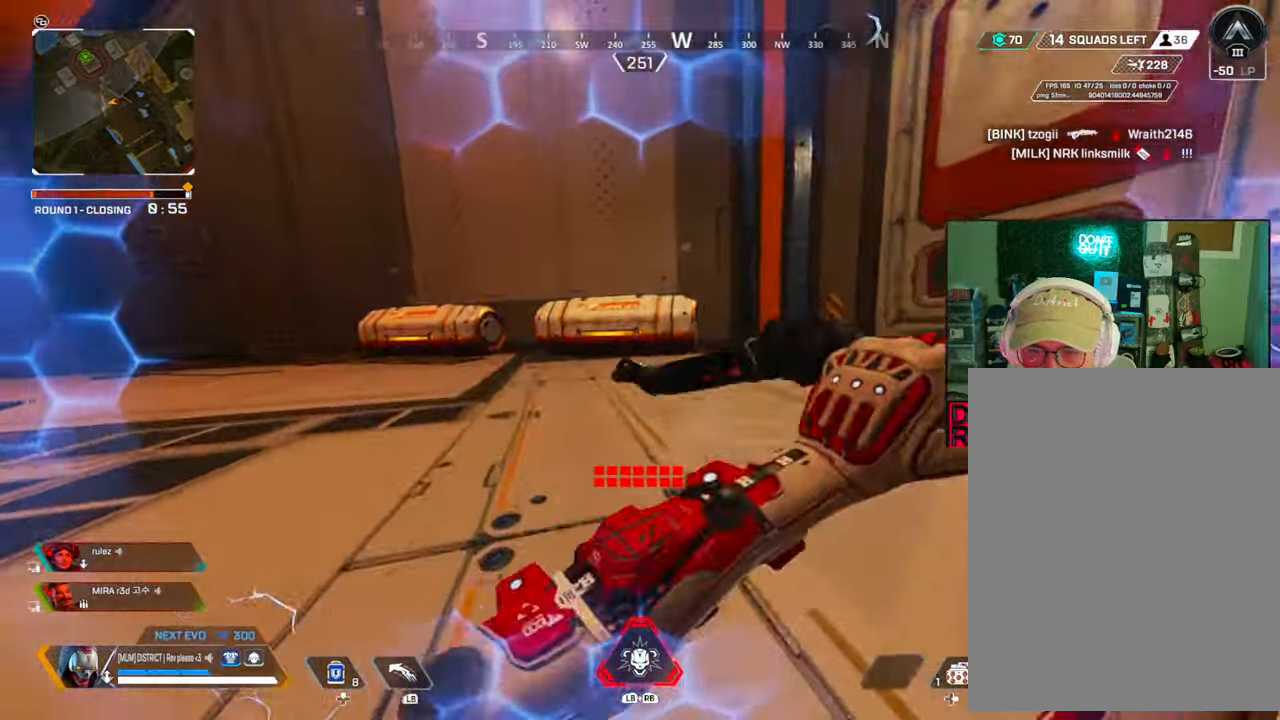
{"buttons": [], "left_stick": "right", "right_stick": "center", "events": [[17, "left_stick", "left"], [33, "A", "down"], [33, "Y", "down"], [133, "A", "up"], [333, "Y", "up"], [333, "left_stick", "up"], [400, "B", "up"], [433, "left_stick", "right"]]}
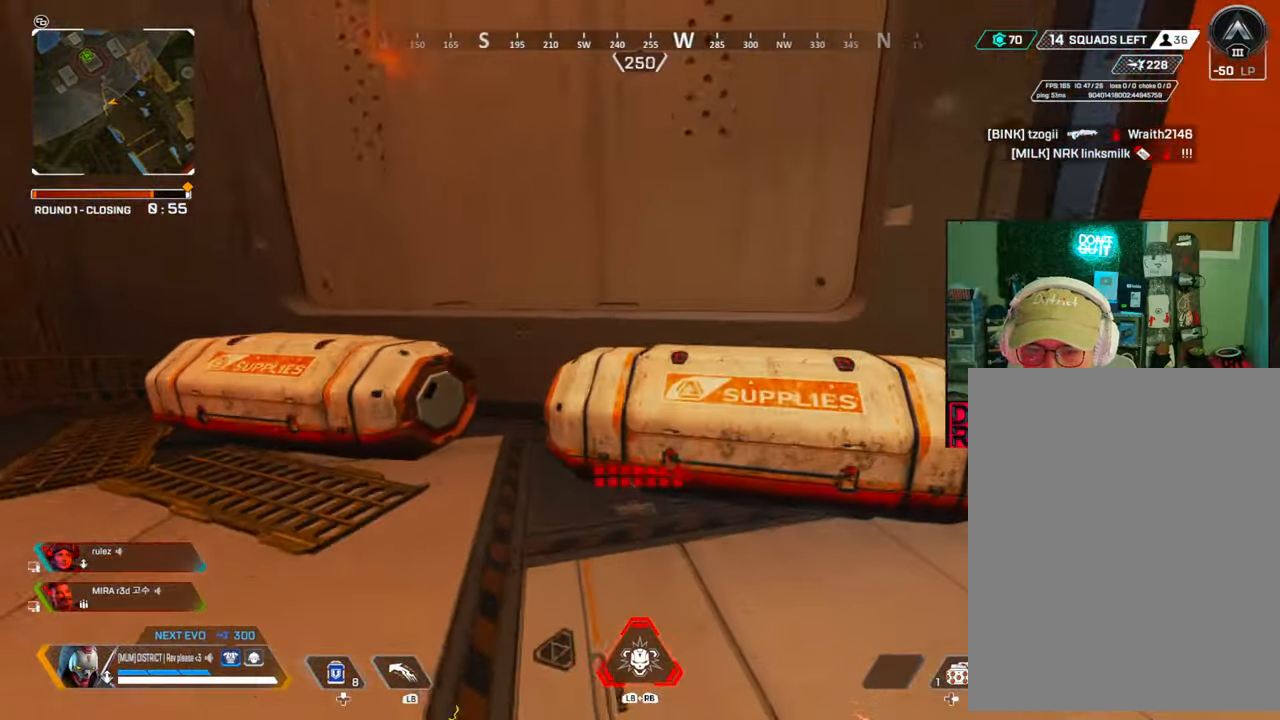
{"buttons": [], "left_stick": "down", "right_stick": "right", "events": [[17, "right_stick", "down-right"], [50, "X", "down"], [50, "left_stick", "down-left"], [83, "right_stick", "center"], [150, "right_stick", "left"], [183, "X", "up"], [200, "left_stick", "up-left"], [350, "X", "down"], [350, "right_stick", "center"], [417, "right_stick", "right"], [433, "left_stick", "down-left"], [483, "X", "up"], [500, "left_stick", "down"]]}
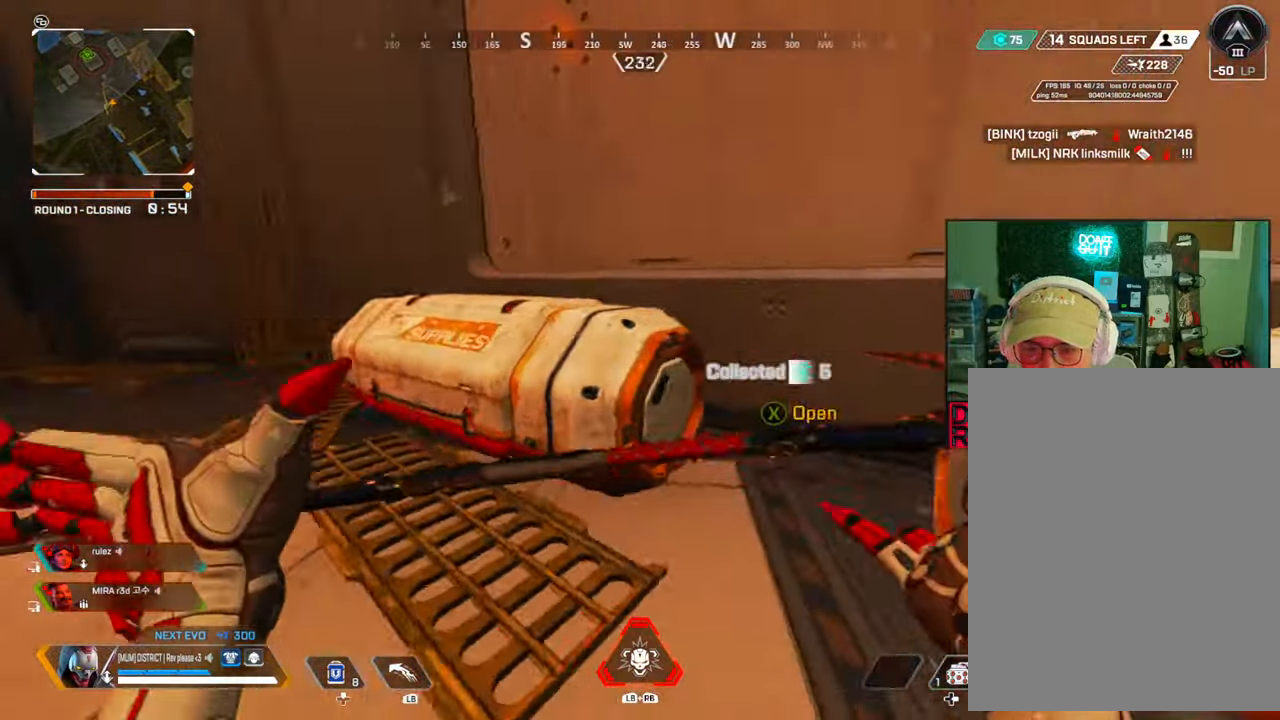
{"buttons": [], "left_stick": "up-right", "right_stick": "center", "events": [[150, "right_stick", "center"], [183, "left_stick", "right"], [500, "left_stick", "up-right"]]}
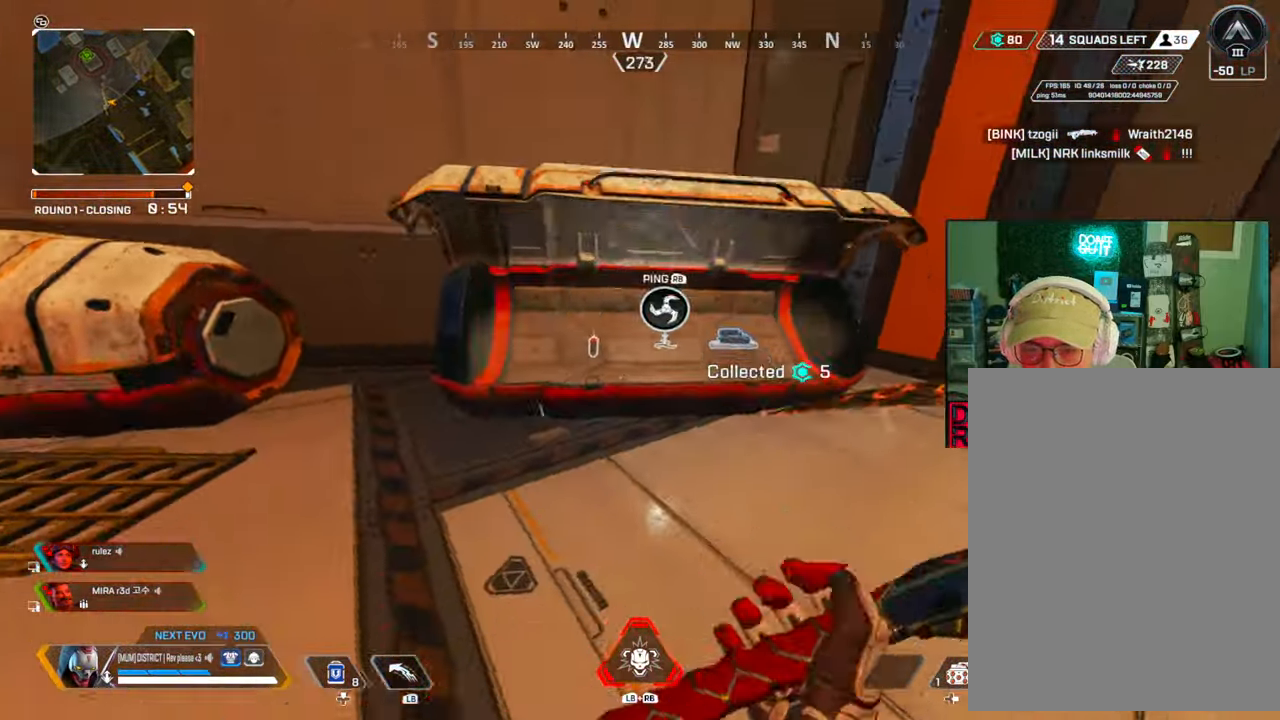
{"buttons": [], "left_stick": "left", "right_stick": "center", "events": [[167, "left_stick", "up"], [300, "X", "down"], [367, "left_stick", "left"], [433, "X", "up"]]}